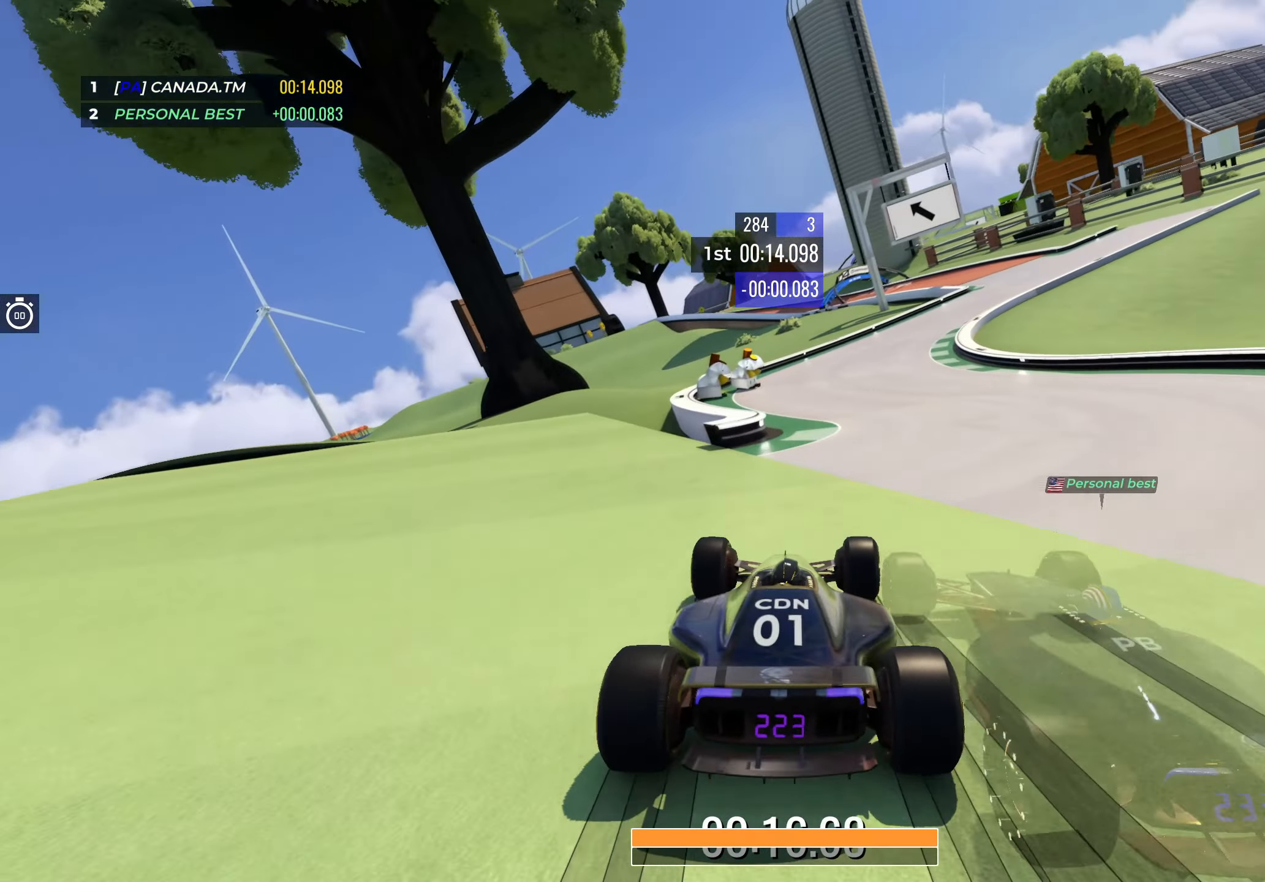
Gameplay with keyboard; each line is a JSON object with the keys held at the frame after it. "events" lists presses ("down") and releases ("up") of "down", "left", "right" and "up" between this image and that frame as [ms after this image, input, new state], when the widget could be followed in between. No other keys are recorded. Mouse input is not recorded.
{"keys": ["right", "up"], "events": [[100, "right", "up"], [267, "right", "down"], [417, "right", "up"], [467, "right", "down"]]}
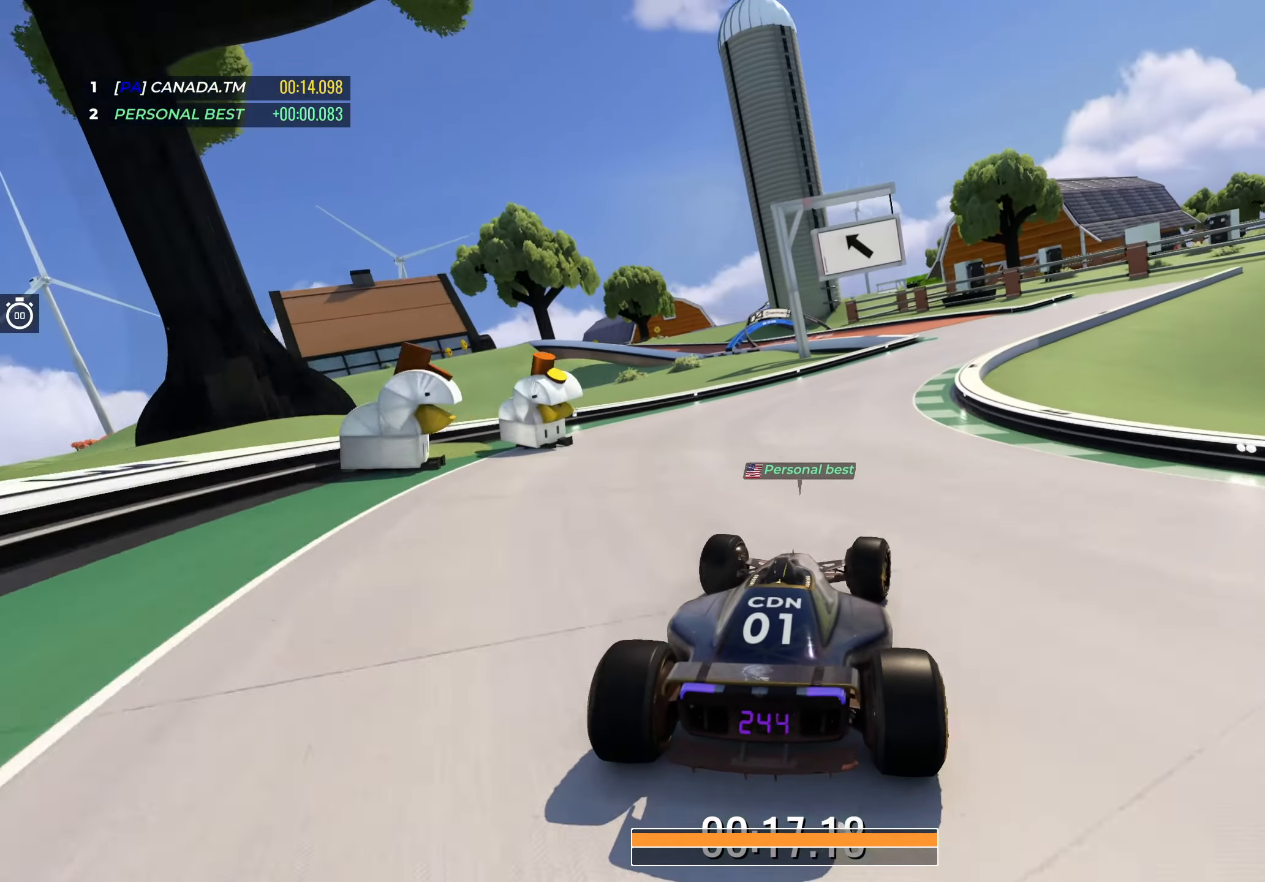
{"keys": ["up"], "events": [[117, "right", "up"], [217, "right", "down"], [417, "right", "up"]]}
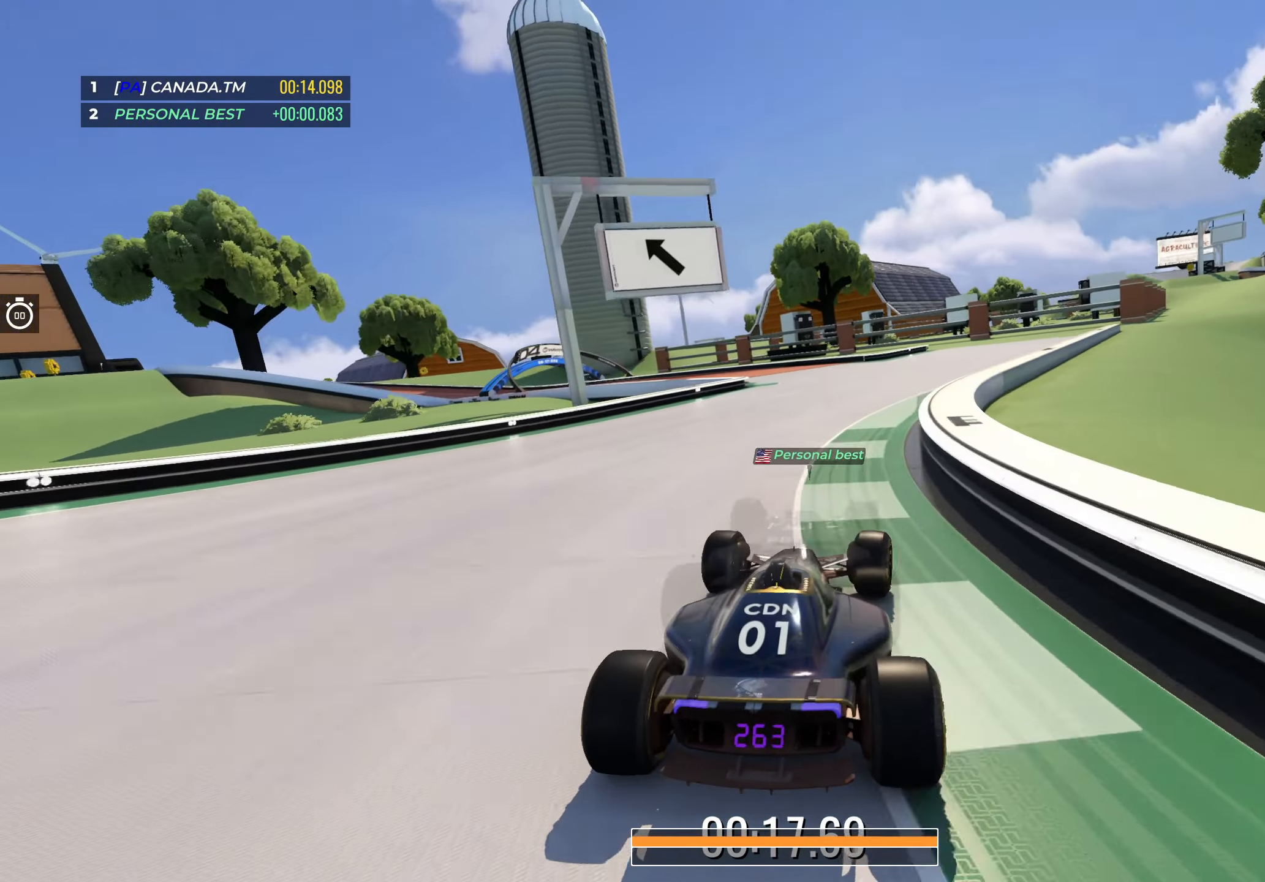
{"keys": ["left", "up"], "events": [[117, "left", "down"]]}
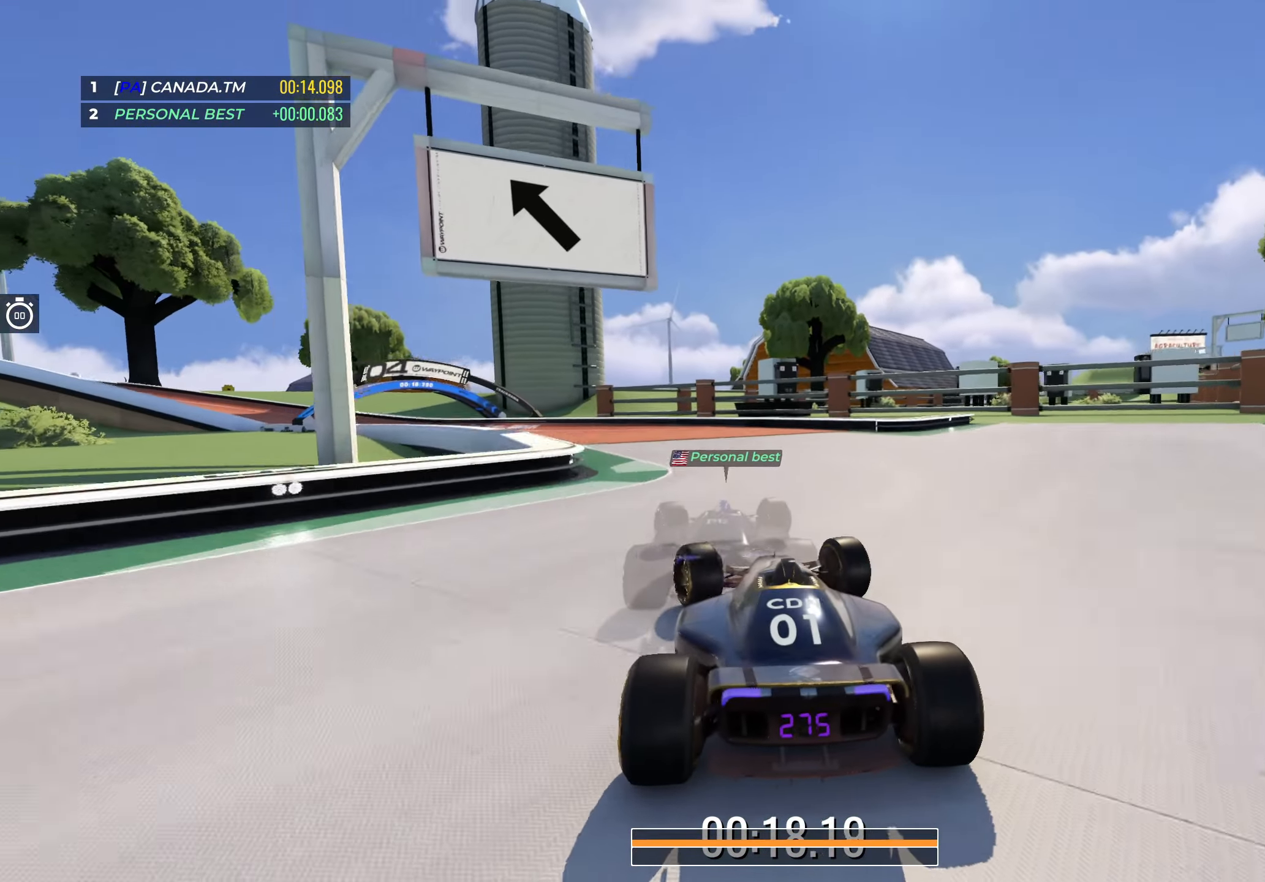
{"keys": ["left", "up"], "events": []}
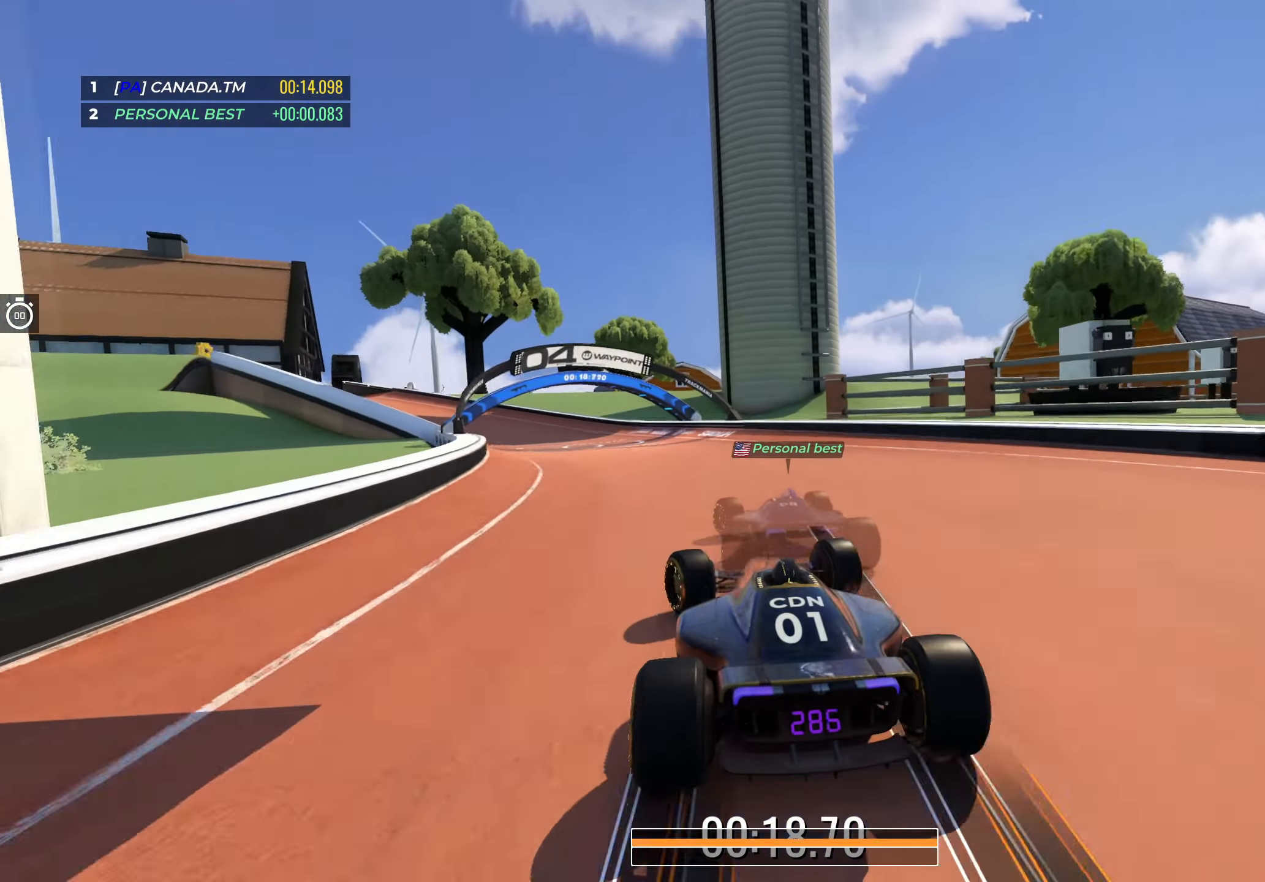
{"keys": ["left", "up"], "events": []}
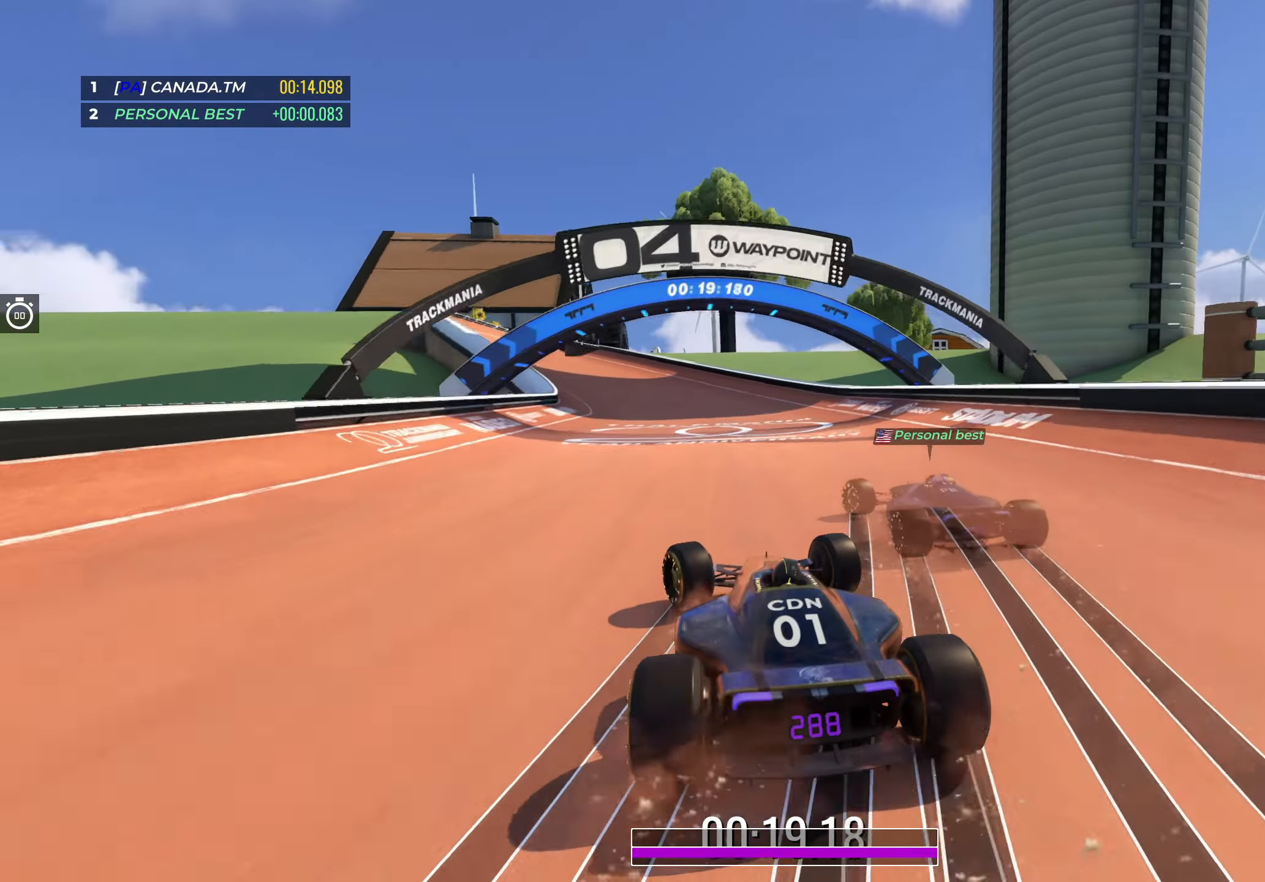
{"keys": ["left", "up"], "events": [[234, "left", "up"], [267, "left", "down"]]}
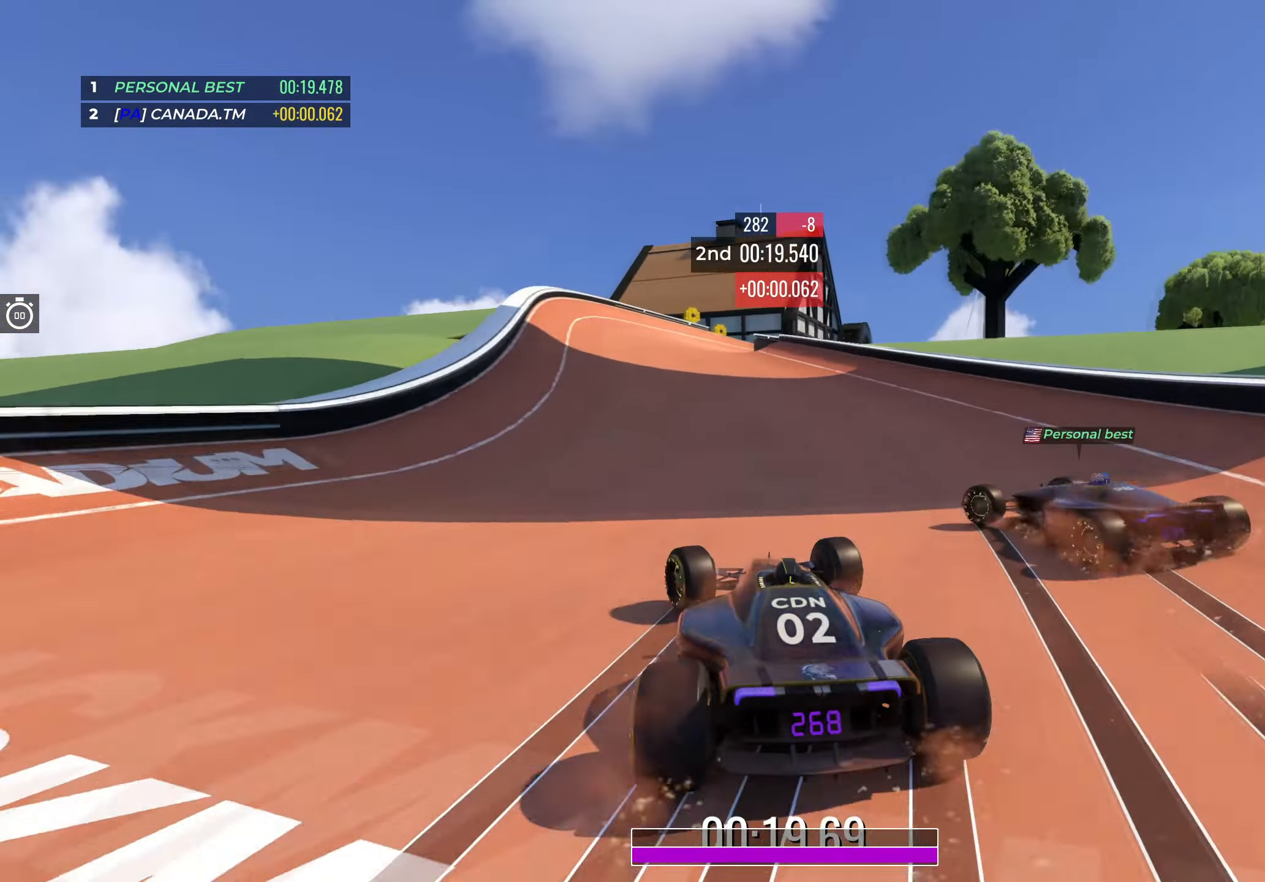
{"keys": ["right", "up"], "events": [[234, "left", "up"], [367, "right", "down"]]}
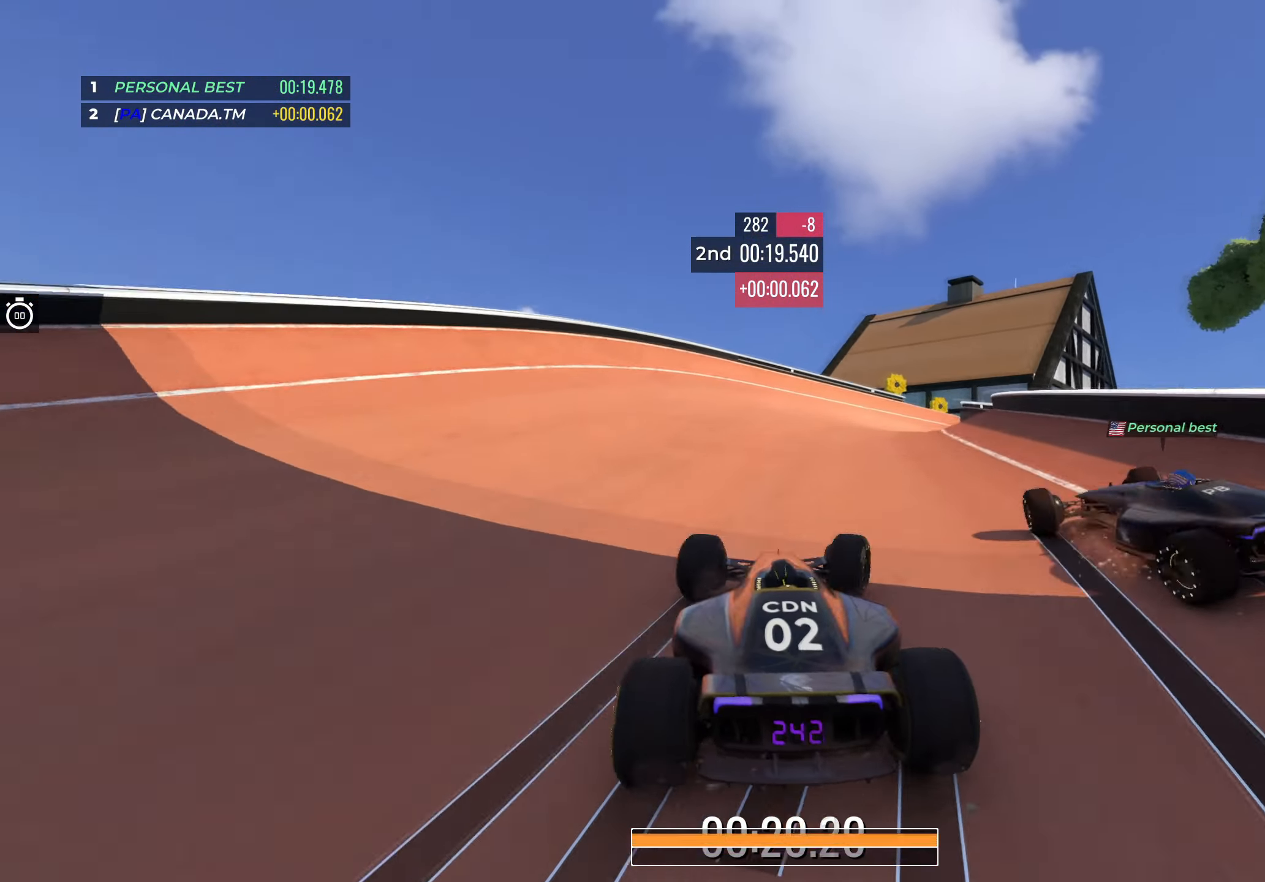
{"keys": ["right", "up"], "events": []}
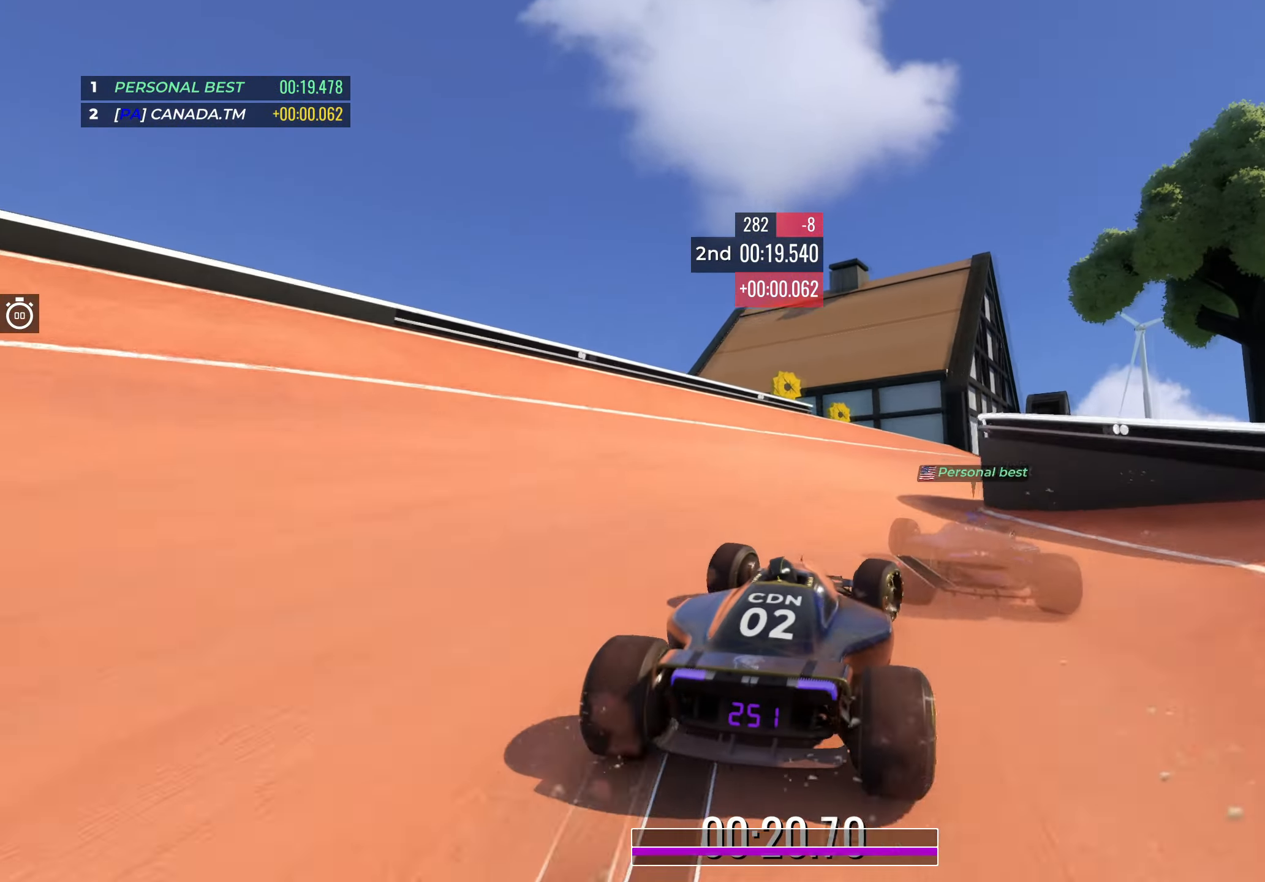
{"keys": ["right", "up"], "events": [[267, "right", "up"], [317, "right", "down"]]}
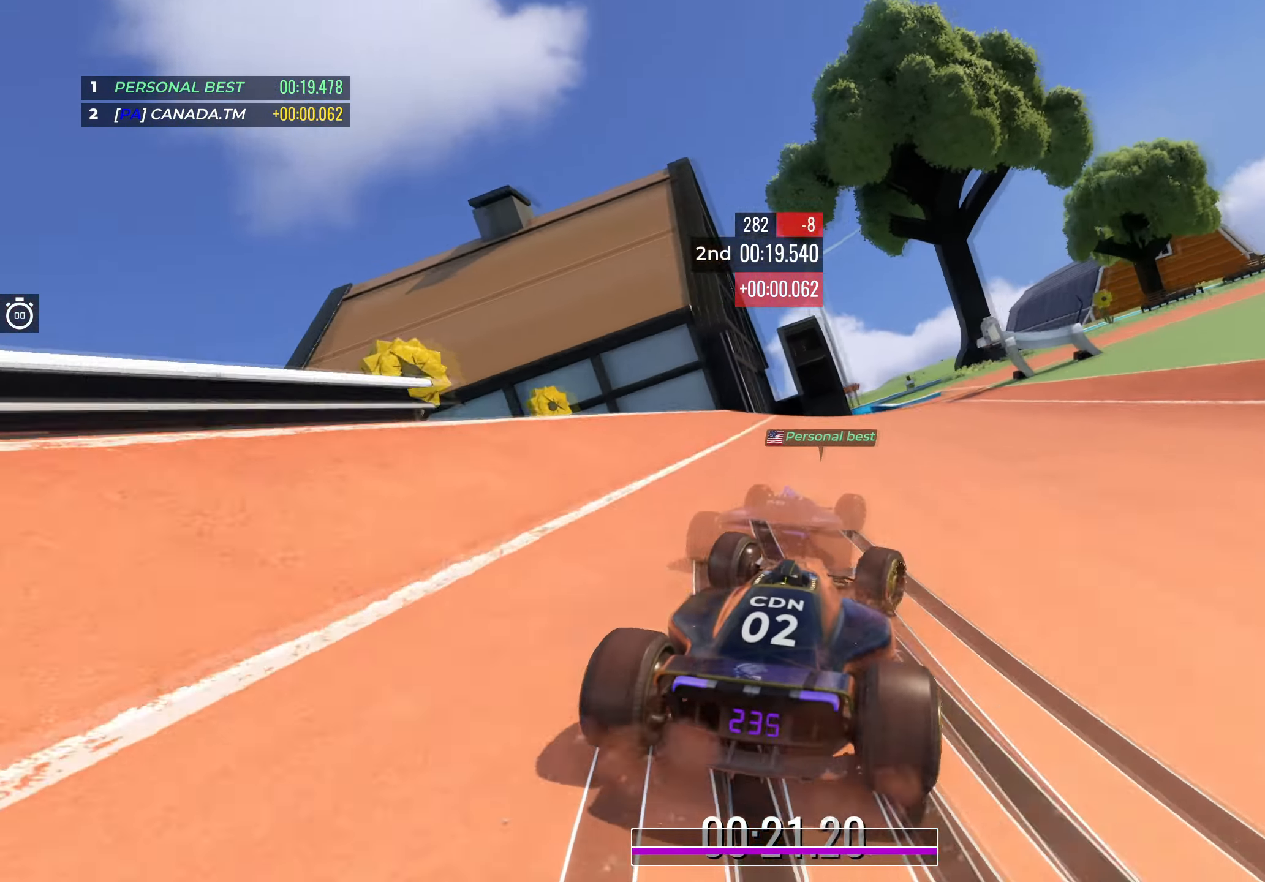
{"keys": ["right", "up"], "events": [[50, "right", "up"], [117, "right", "down"], [284, "right", "up"], [350, "right", "down"]]}
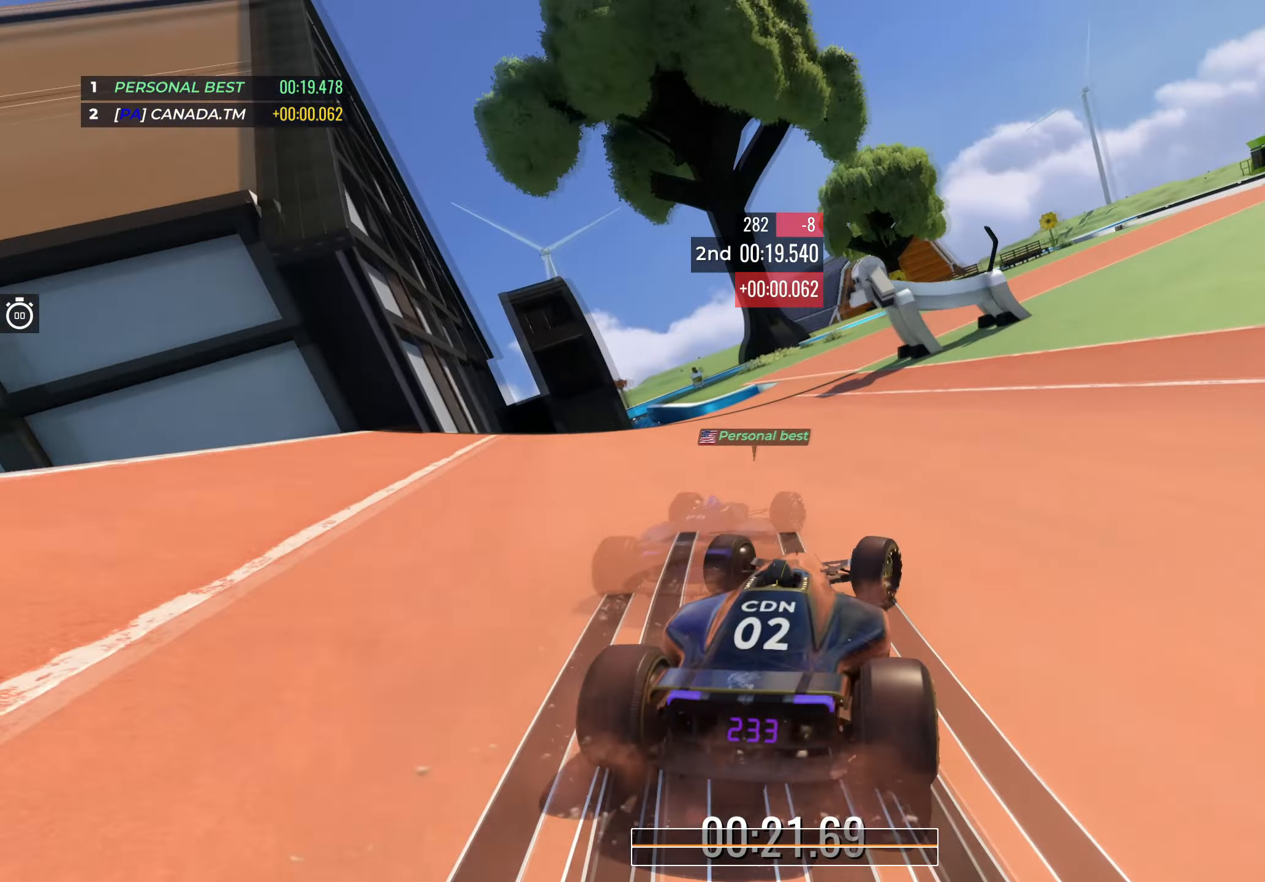
{"keys": ["right", "up"], "events": [[134, "right", "up"], [184, "right", "down"]]}
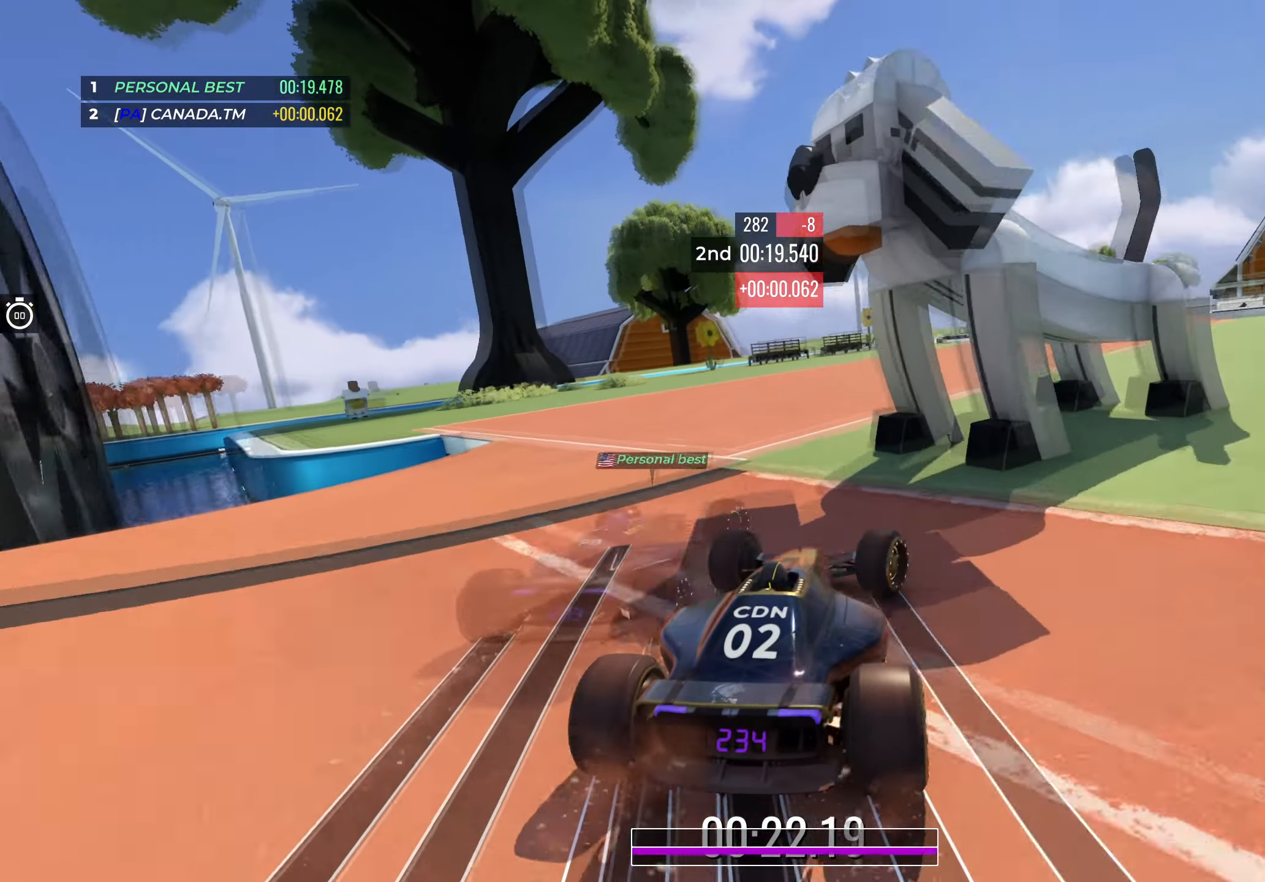
{"keys": ["up"], "events": [[34, "right", "up"], [100, "right", "down"], [267, "right", "up"], [350, "right", "down"], [467, "right", "up"]]}
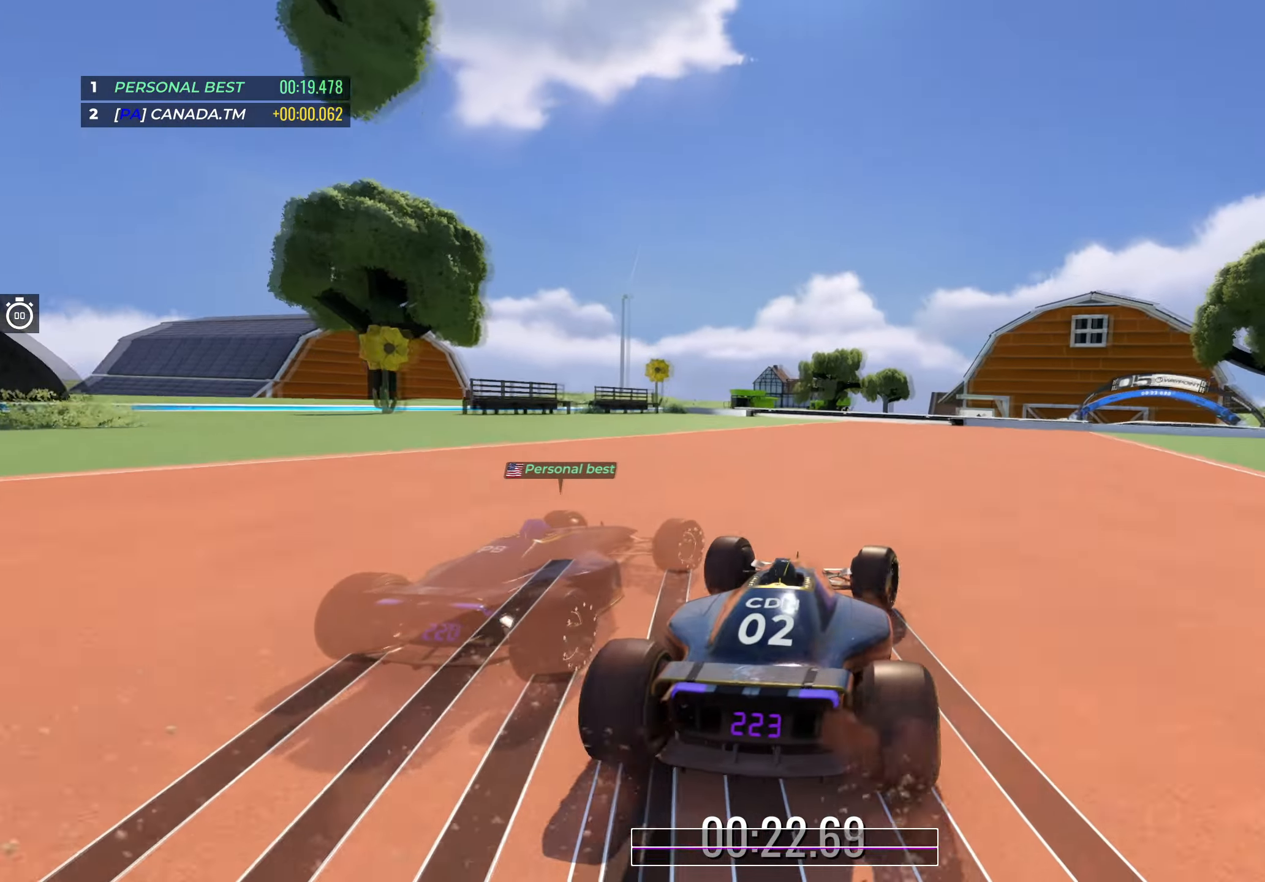
{"keys": ["right", "up"], "events": [[334, "right", "down"]]}
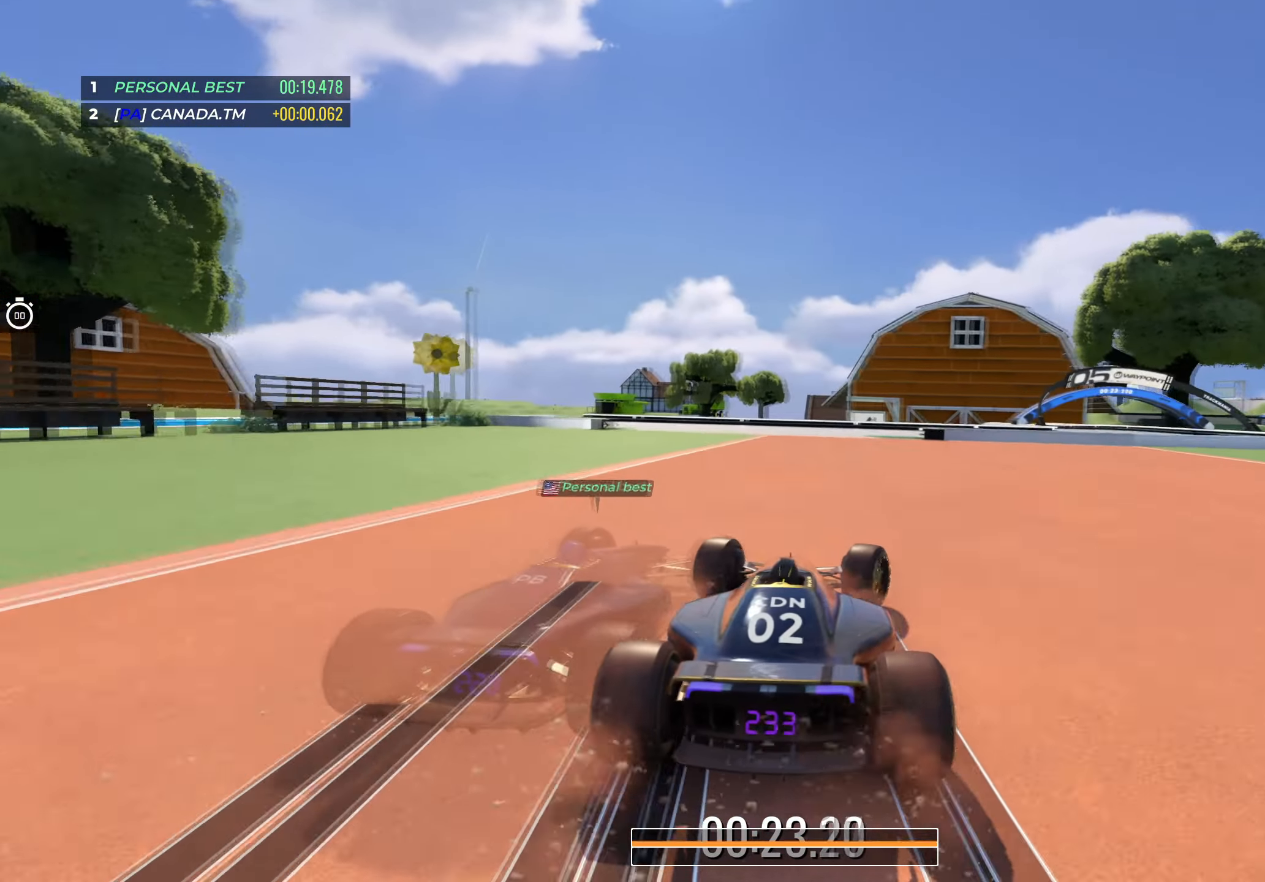
{"keys": ["right", "up"], "events": []}
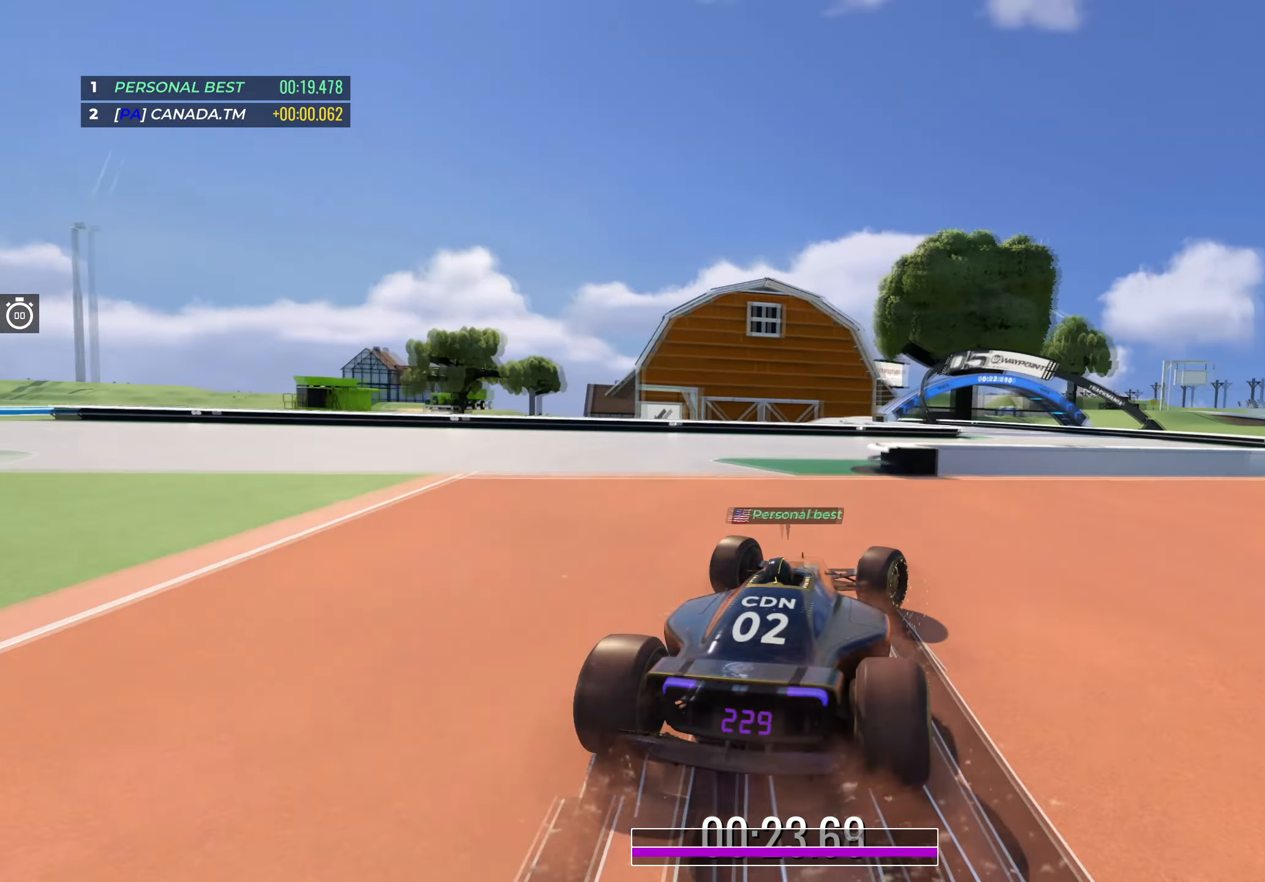
{"keys": ["left", "up"], "events": [[417, "right", "up"], [450, "left", "down"]]}
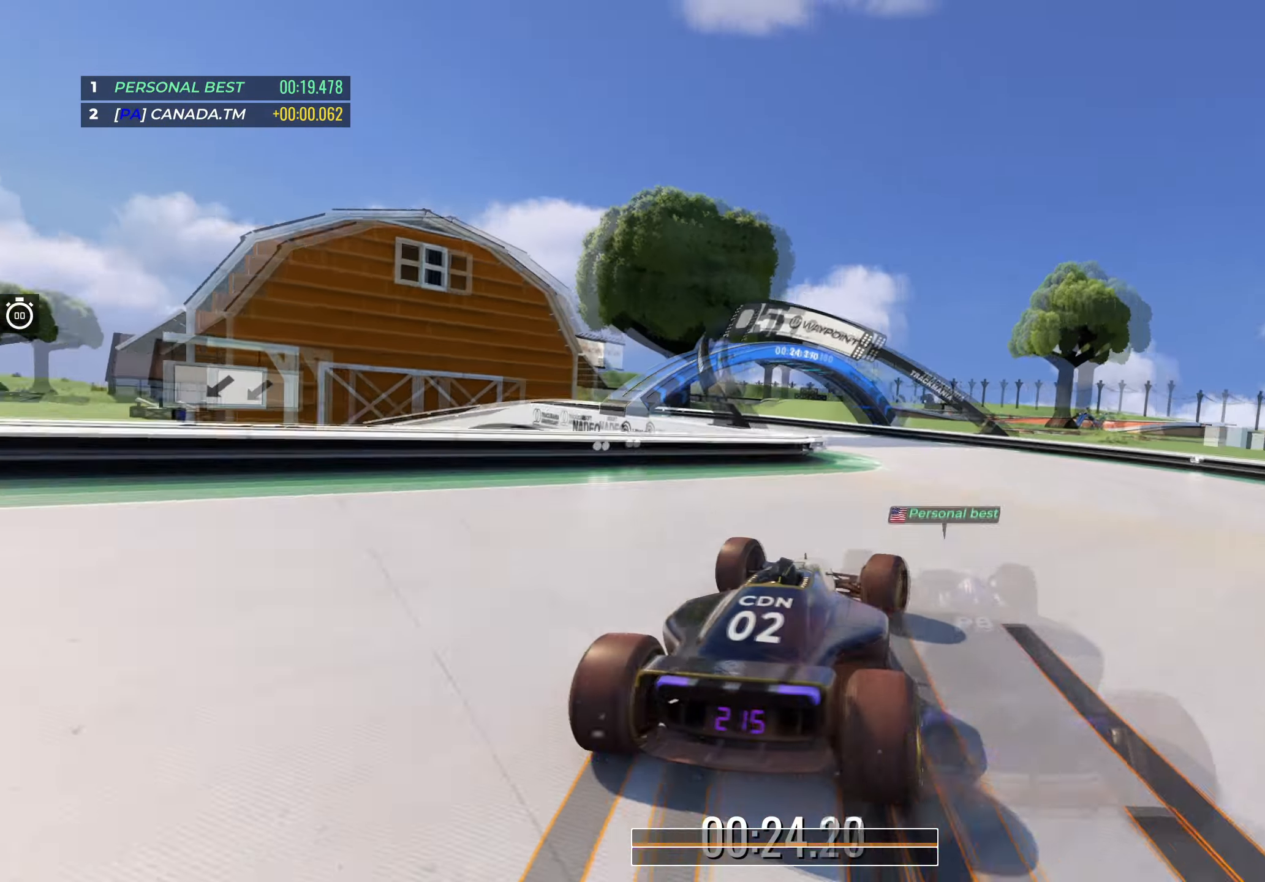
{"keys": ["left", "up"], "events": []}
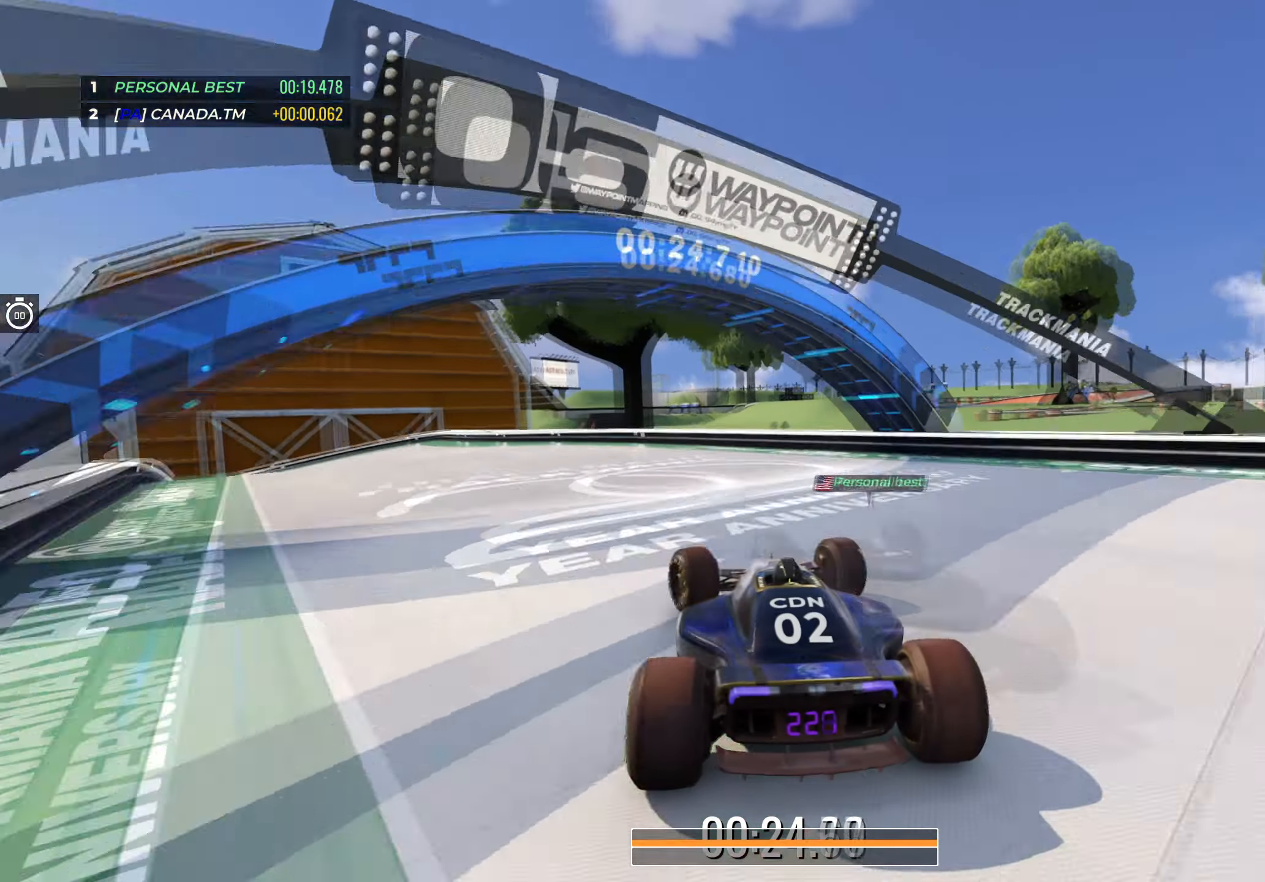
{"keys": ["left", "up"], "events": [[167, "left", "up"], [217, "left", "down"], [434, "left", "up"], [484, "left", "down"]]}
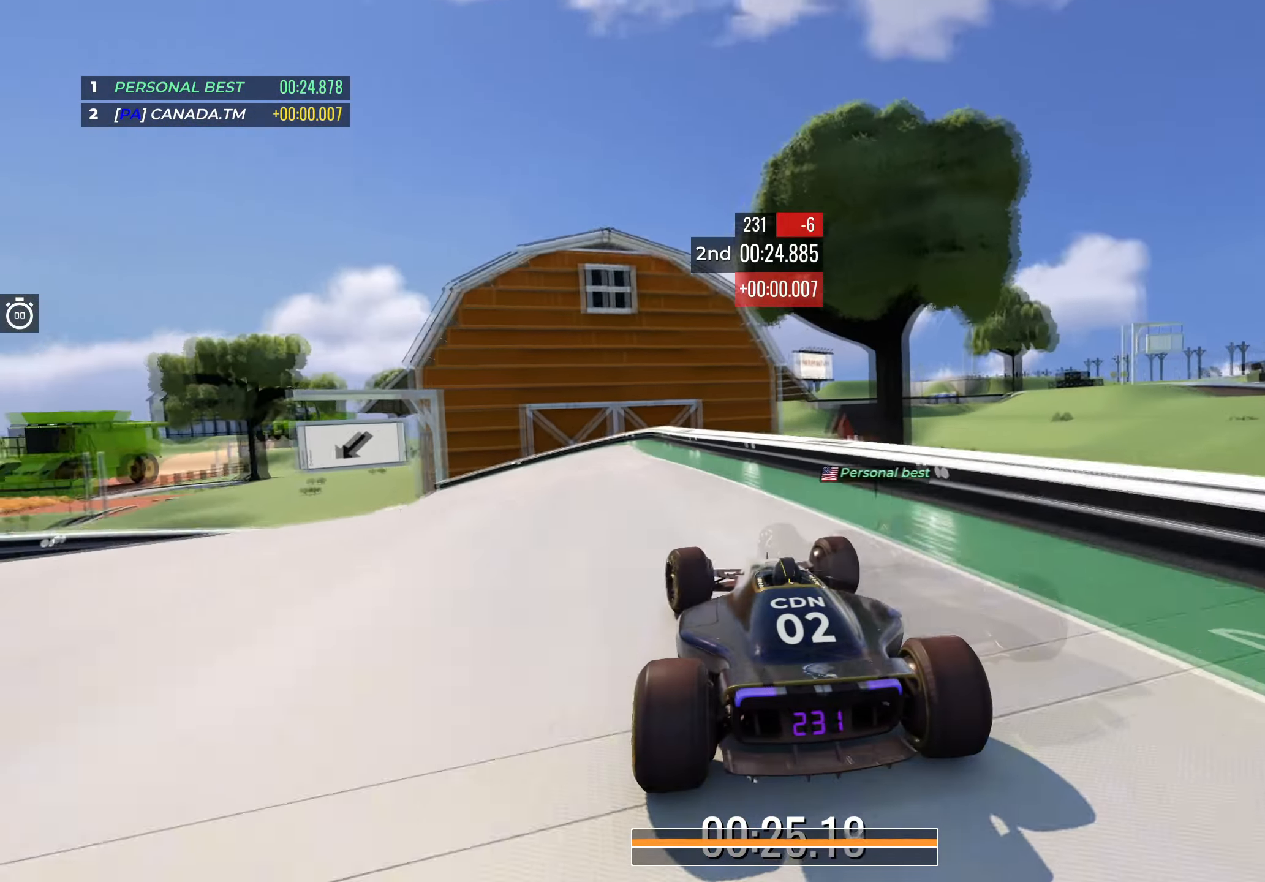
{"keys": ["left", "up"], "events": []}
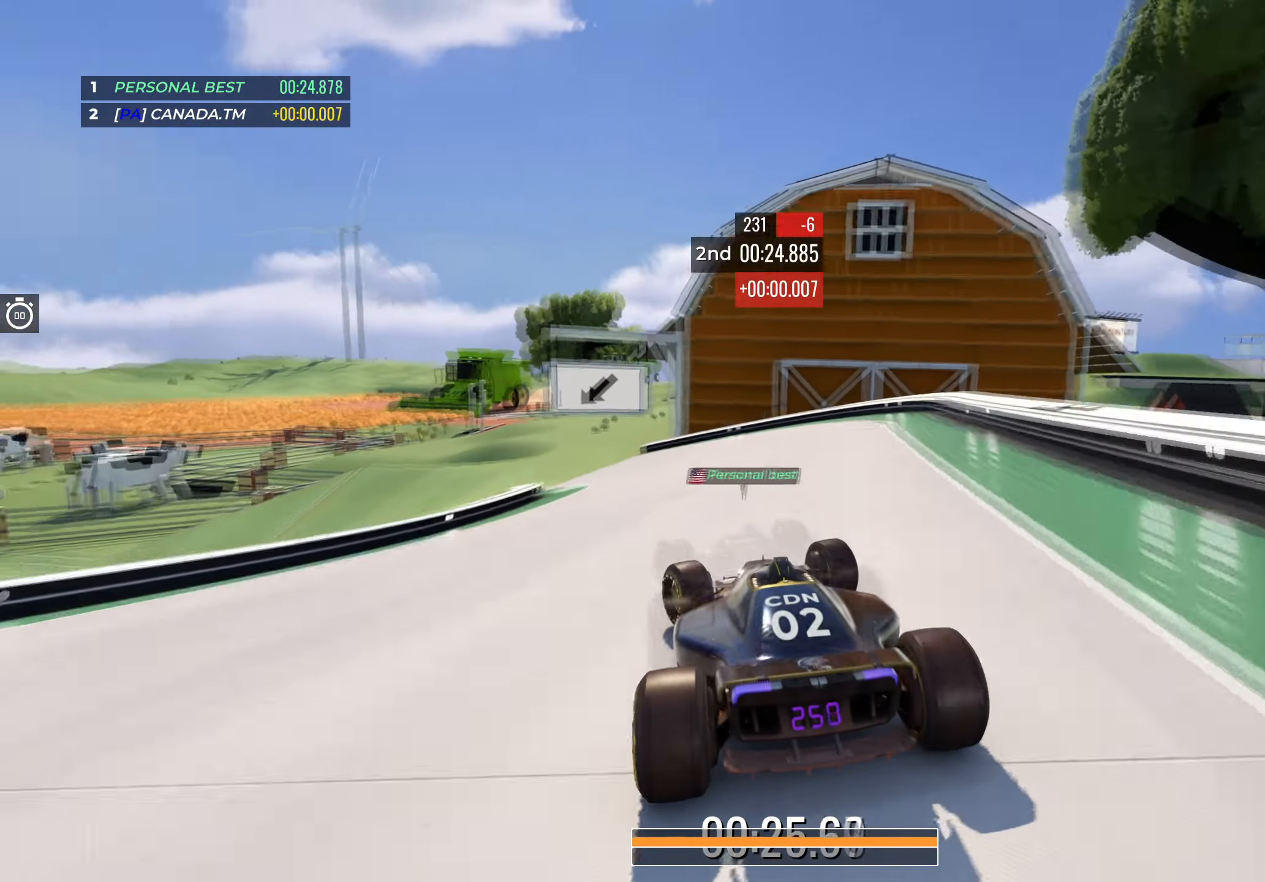
{"keys": ["left", "up"], "events": [[134, "left", "up"], [217, "left", "down"], [384, "left", "up"], [417, "left", "down"]]}
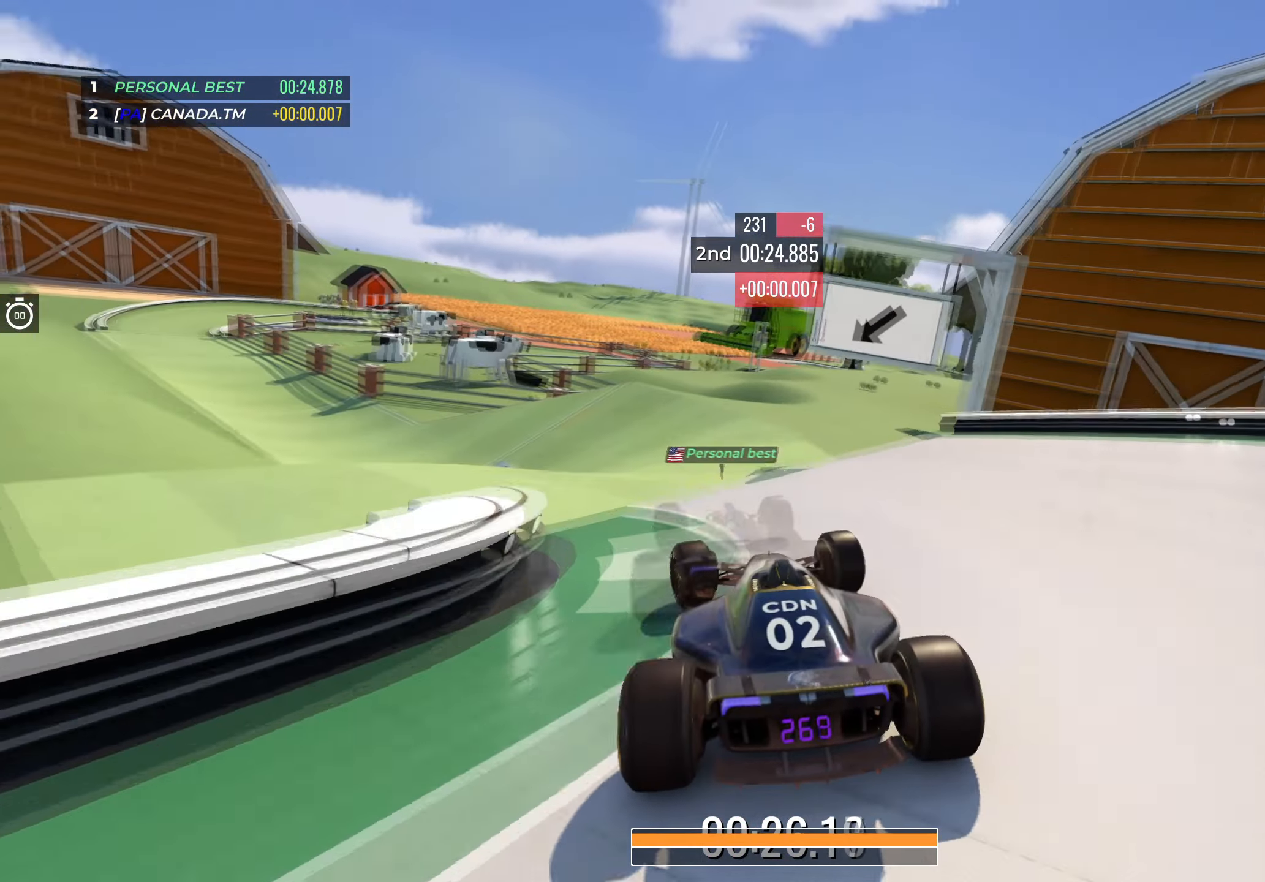
{"keys": ["left", "up"], "events": [[150, "left", "up"], [217, "down", "down"], [234, "right", "down"], [350, "down", "up"], [467, "right", "up"], [484, "left", "down"]]}
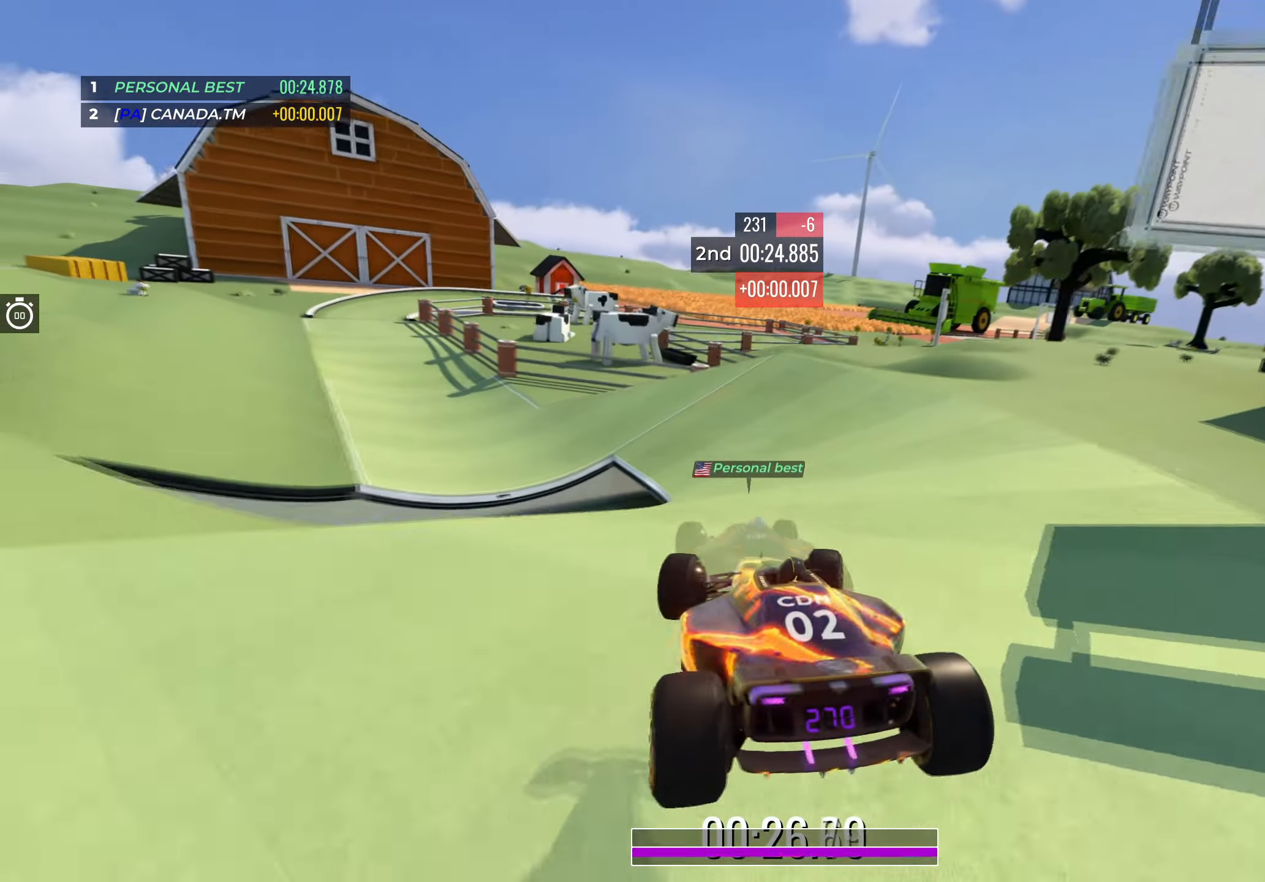
{"keys": ["up"], "events": [[484, "left", "up"]]}
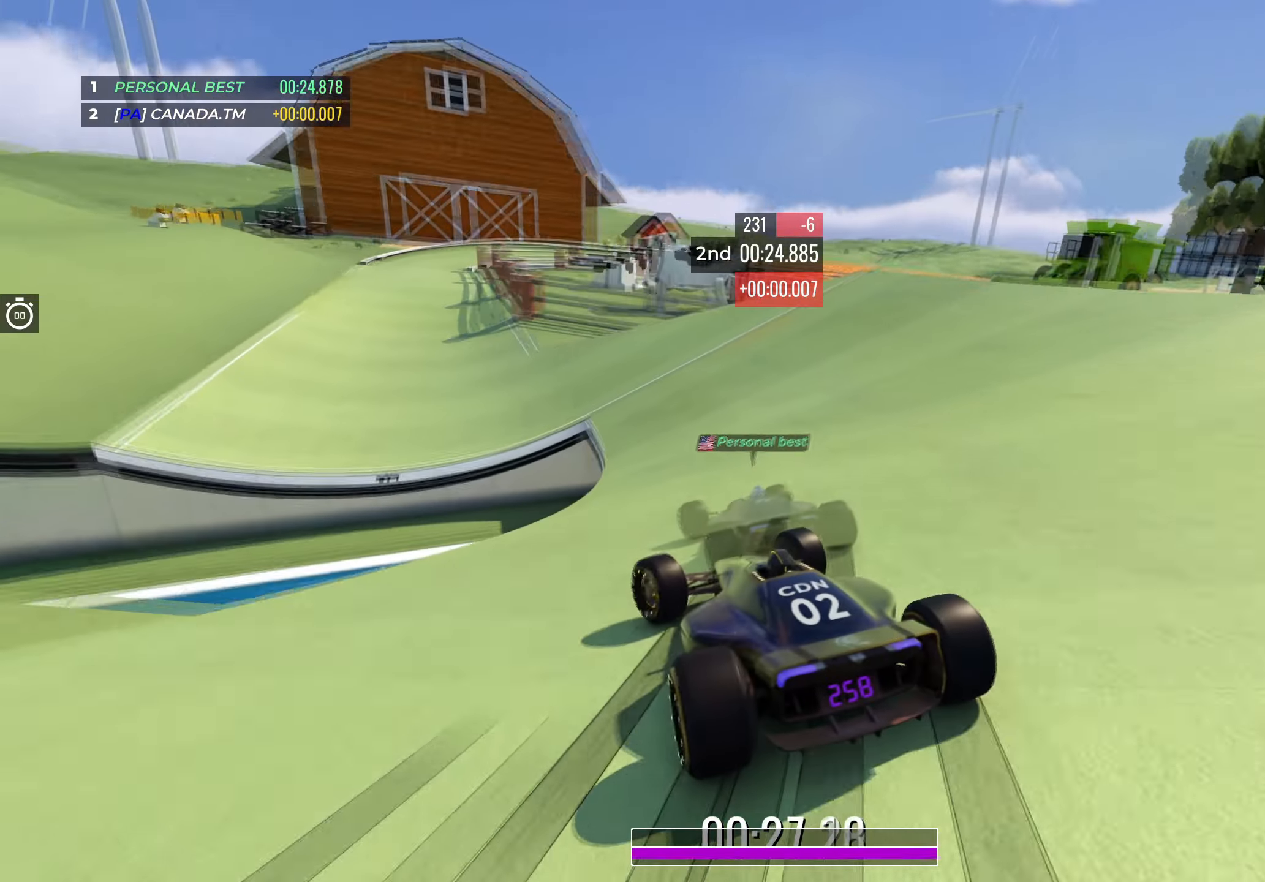
{"keys": ["left", "up"], "events": [[100, "left", "down"], [267, "left", "up"], [384, "left", "down"]]}
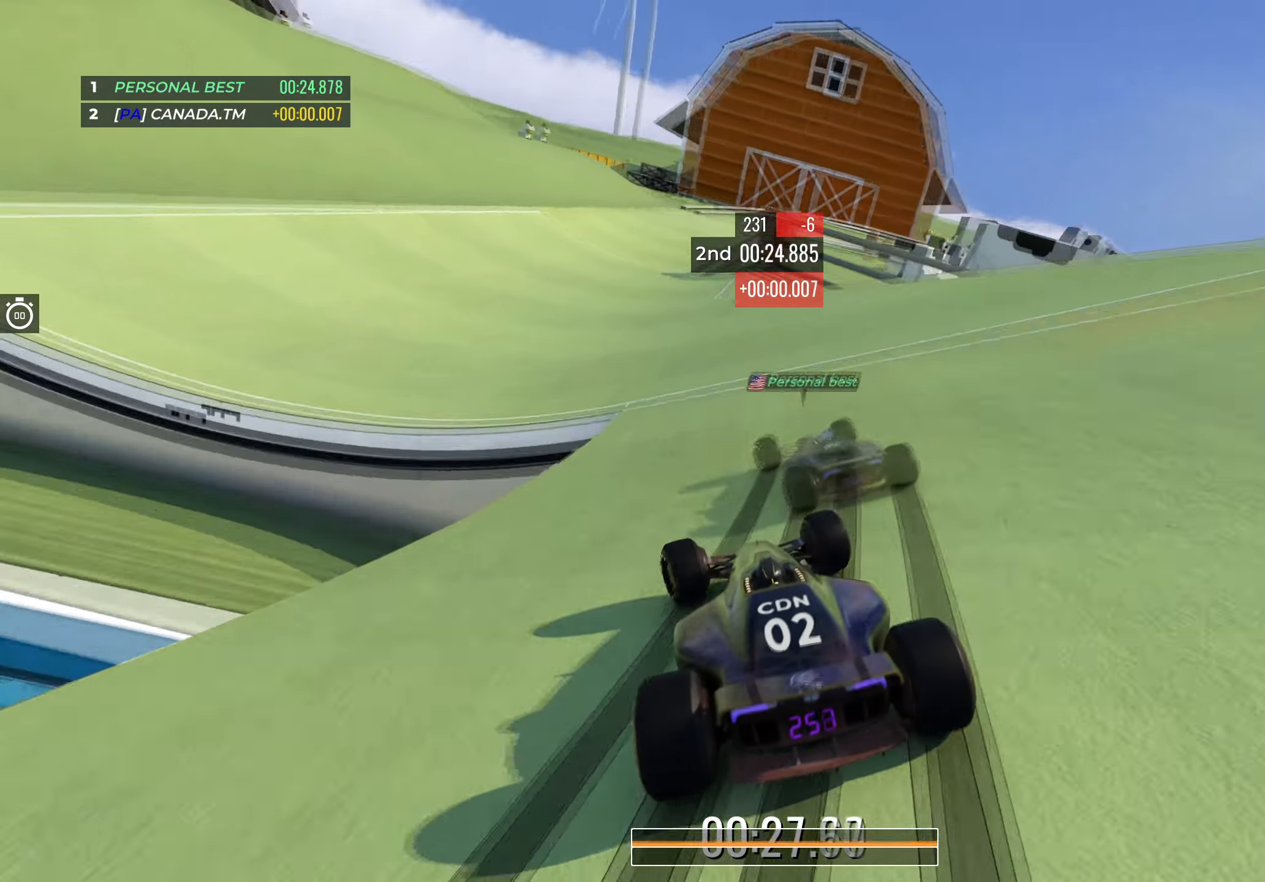
{"keys": ["up"], "events": [[50, "left", "up"], [117, "left", "down"], [267, "left", "up"]]}
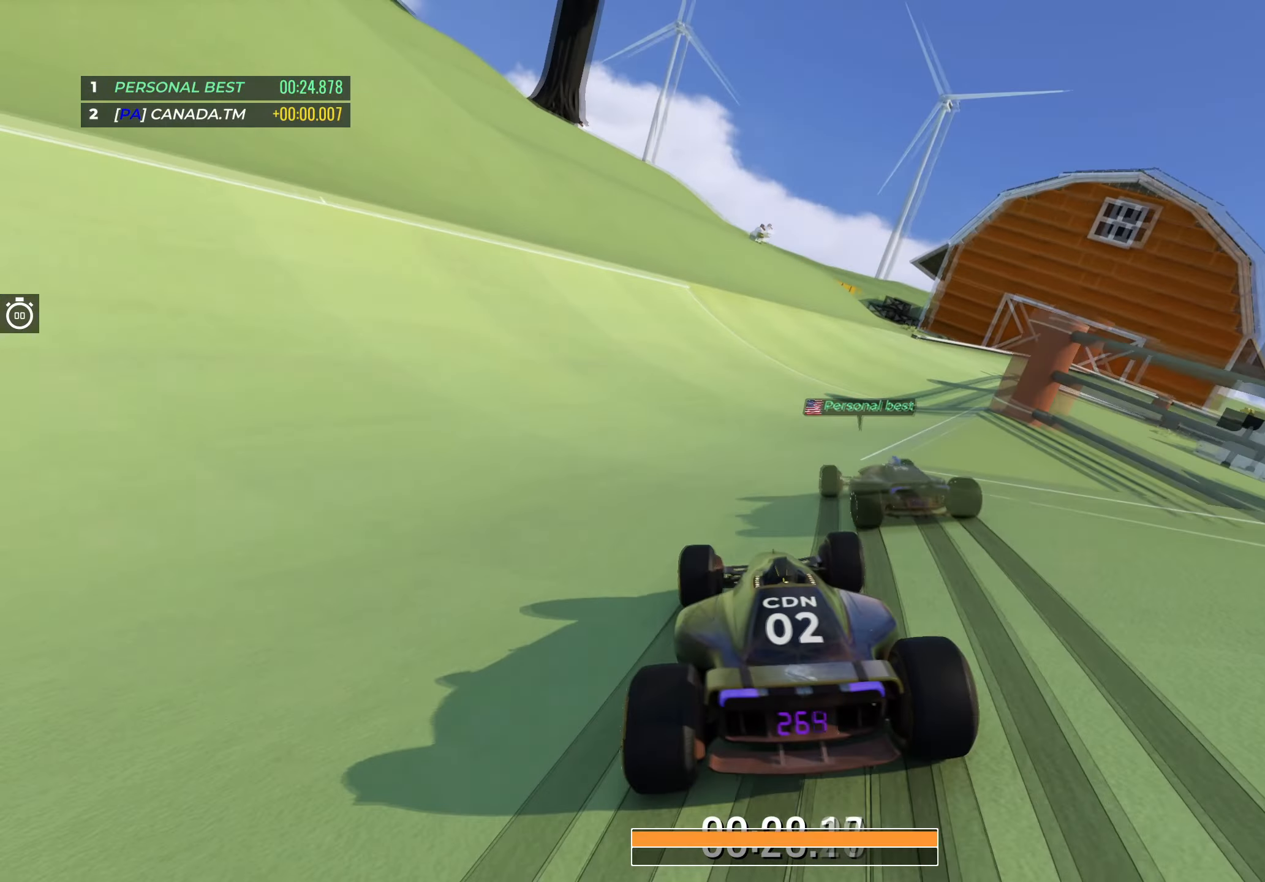
{"keys": ["right", "up"], "events": [[34, "right", "down"], [150, "right", "up"], [250, "right", "down"], [434, "right", "up"], [467, "right", "down"]]}
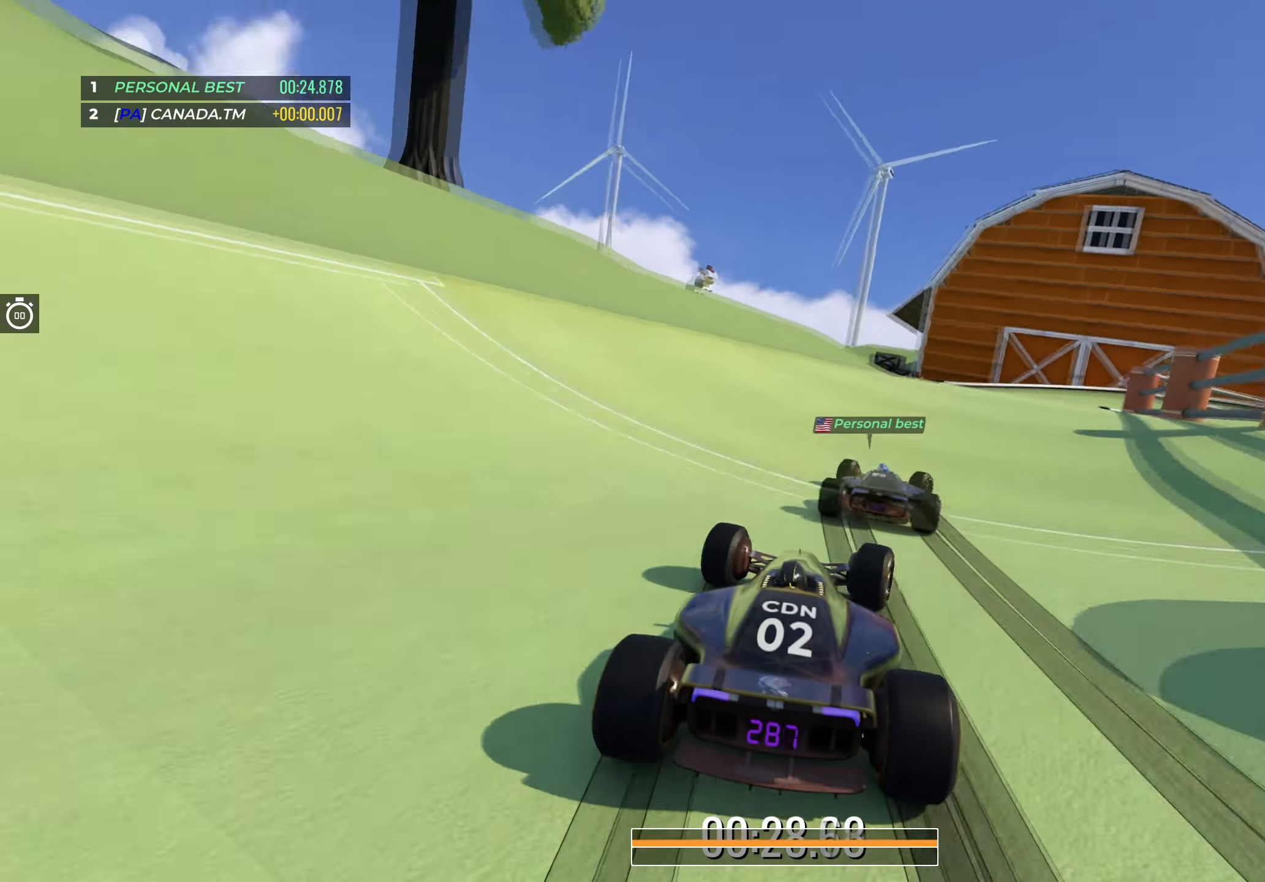
{"keys": ["right", "up"], "events": [[250, "right", "up"], [317, "right", "down"]]}
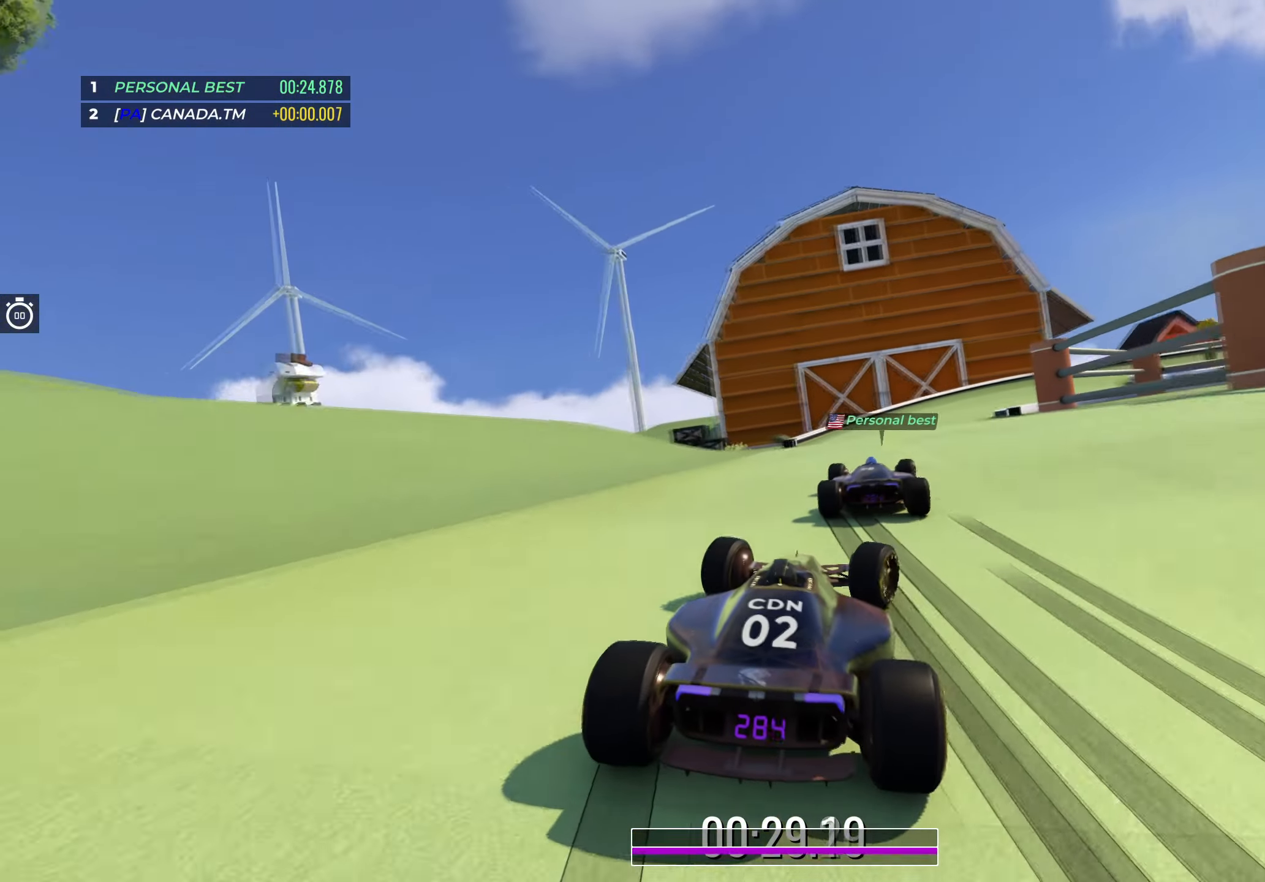
{"keys": ["right", "up"], "events": [[167, "right", "up"], [217, "right", "down"], [467, "right", "up"], [500, "right", "down"]]}
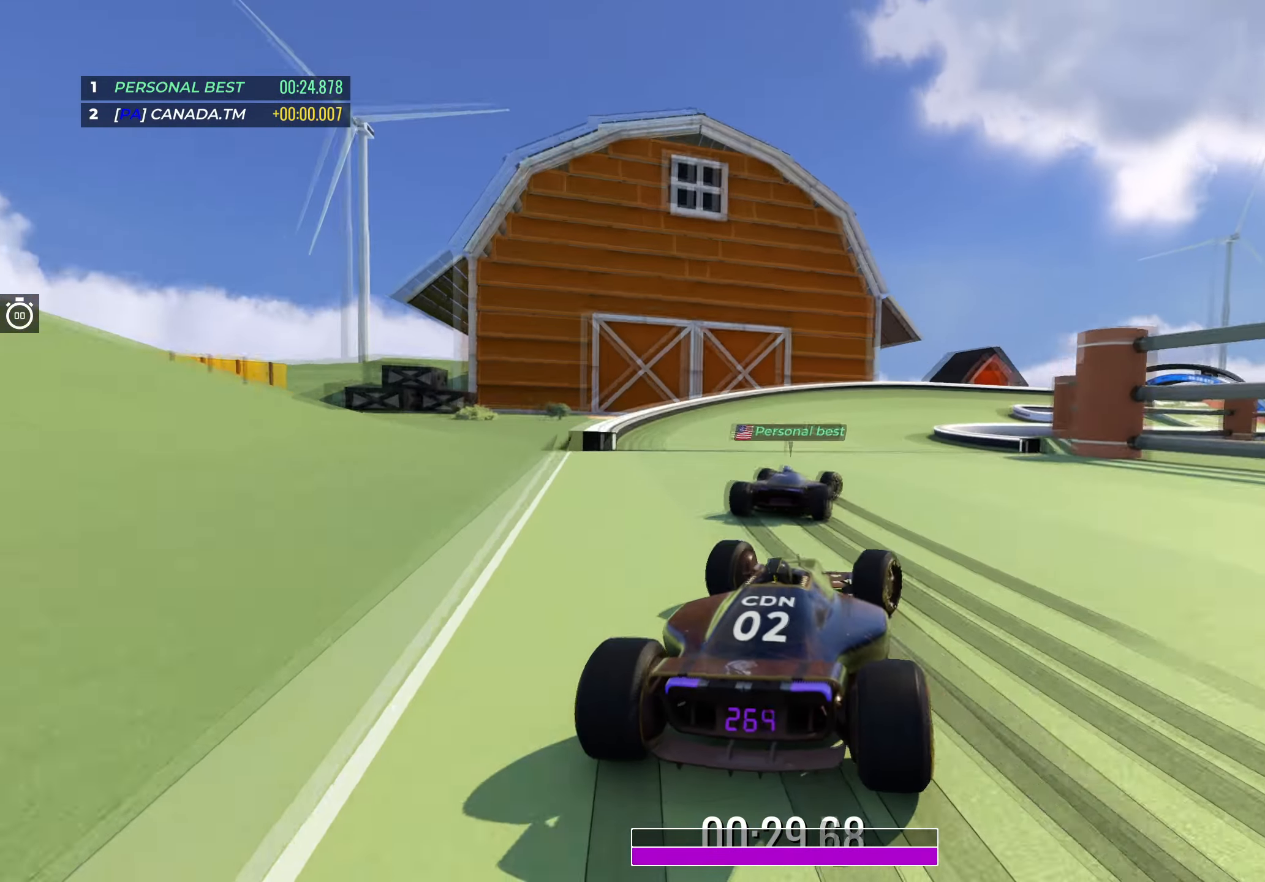
{"keys": ["up"], "events": [[217, "right", "up"], [300, "right", "down"], [450, "right", "up"]]}
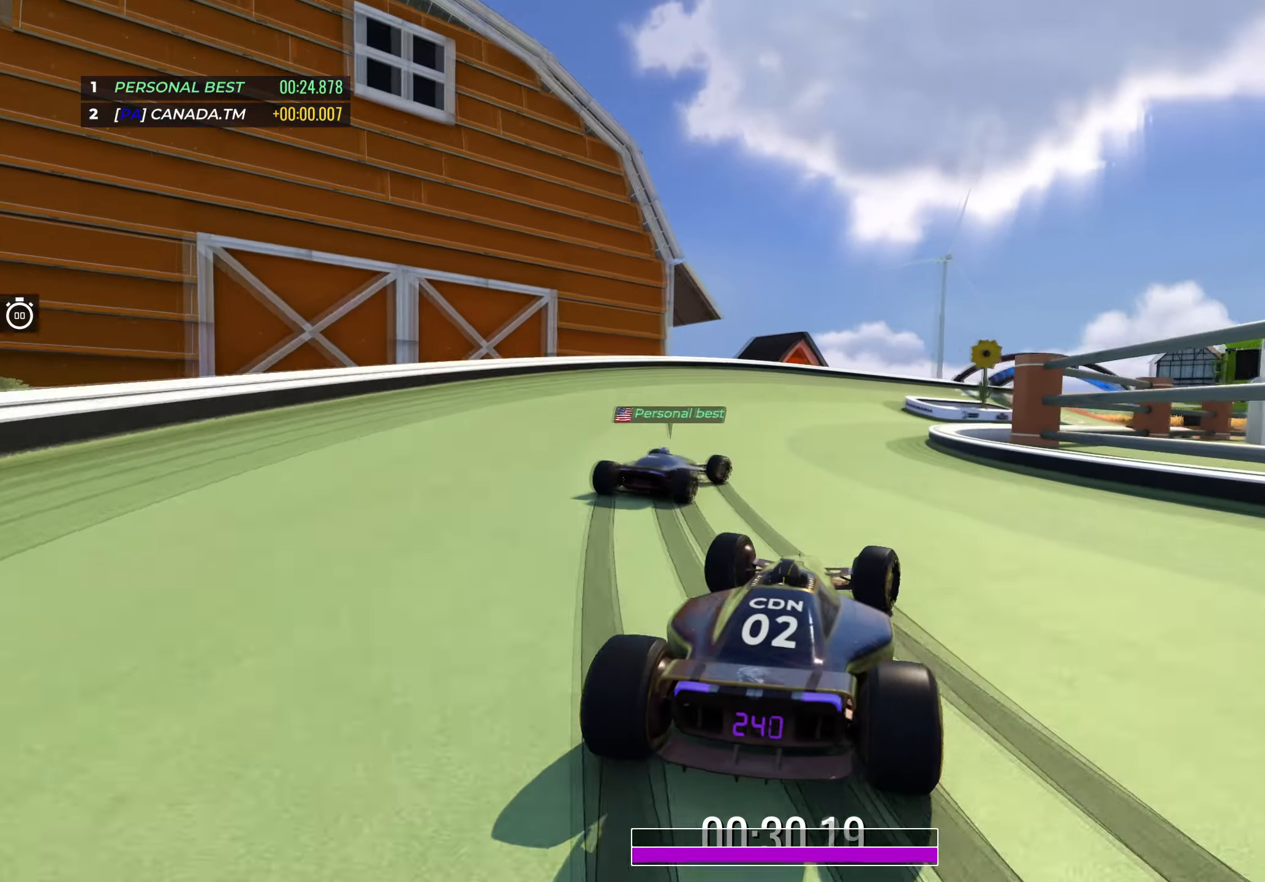
{"keys": ["up"], "events": [[34, "right", "down"], [217, "right", "up"], [334, "right", "down"], [484, "right", "up"]]}
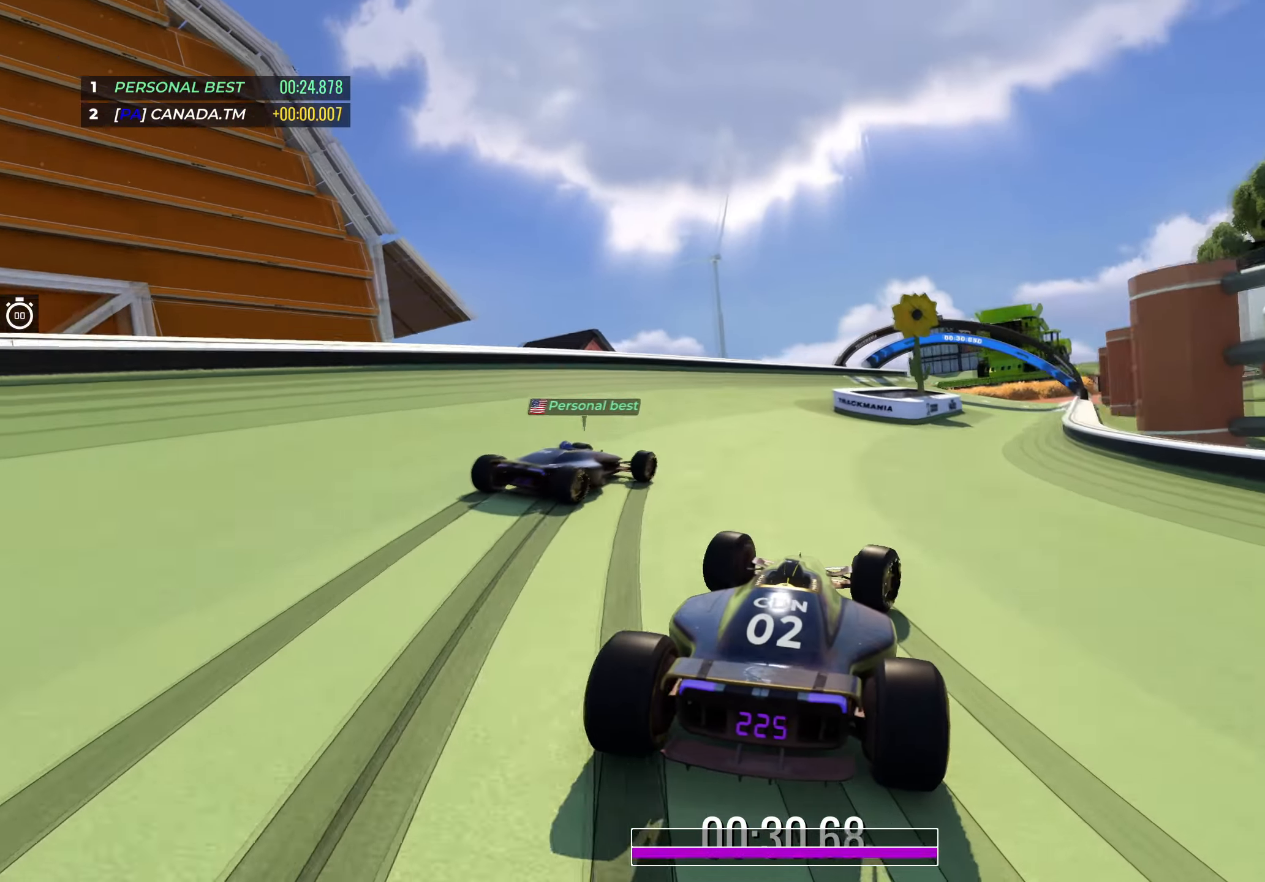
{"keys": ["right", "up"], "events": [[184, "right", "down"], [317, "right", "up"], [384, "right", "down"]]}